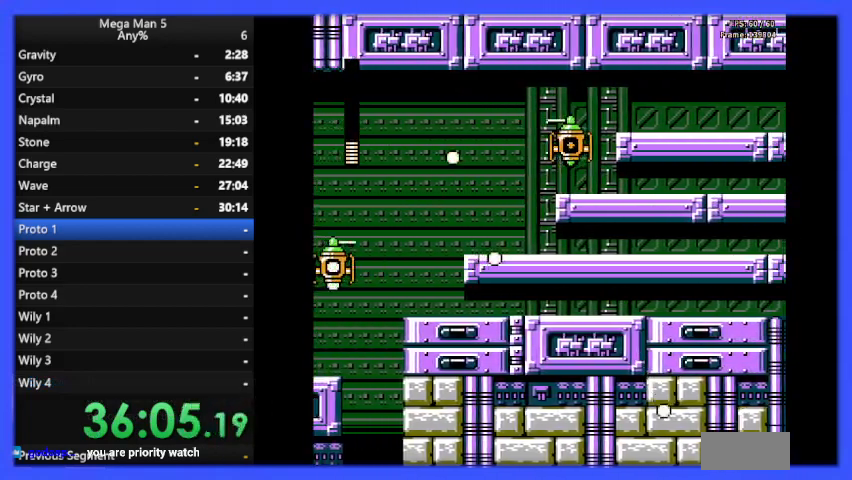
Gameplay with a controller (Nintendo layout); each line is a JSON object with the inputs held at the frame after it. "events" lists button and stick changes between this image and that frame as [ms after this image, input, new state], when the widget could be followed in between. Not read: L3 R3.
{"buttons": ["B", "DPAD_RIGHT"], "events": [[67, "DPAD_DOWN", "down"], [100, "A", "down"], [200, "A", "up"], [200, "DPAD_DOWN", "up"]]}
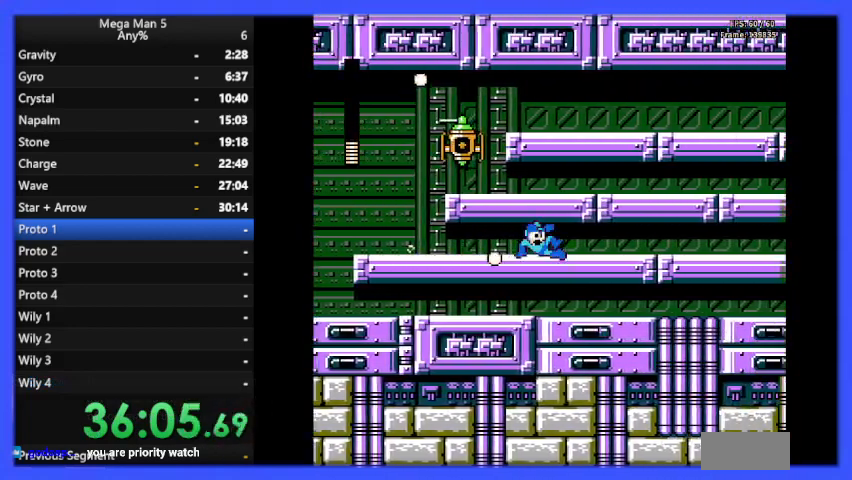
{"buttons": ["B", "DPAD_RIGHT"], "events": []}
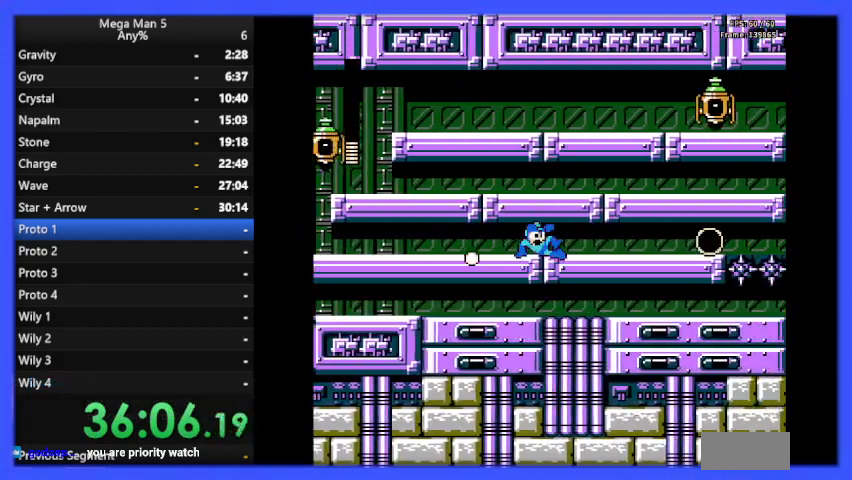
{"buttons": ["B"], "events": [[500, "DPAD_RIGHT", "up"]]}
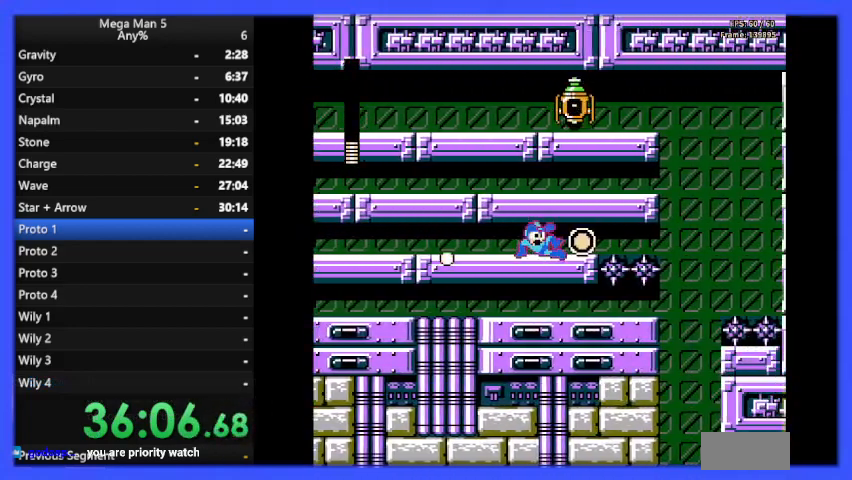
{"buttons": ["B", "DPAD_LEFT"], "events": [[200, "DPAD_LEFT", "down"], [367, "DPAD_LEFT", "up"], [433, "DPAD_LEFT", "down"]]}
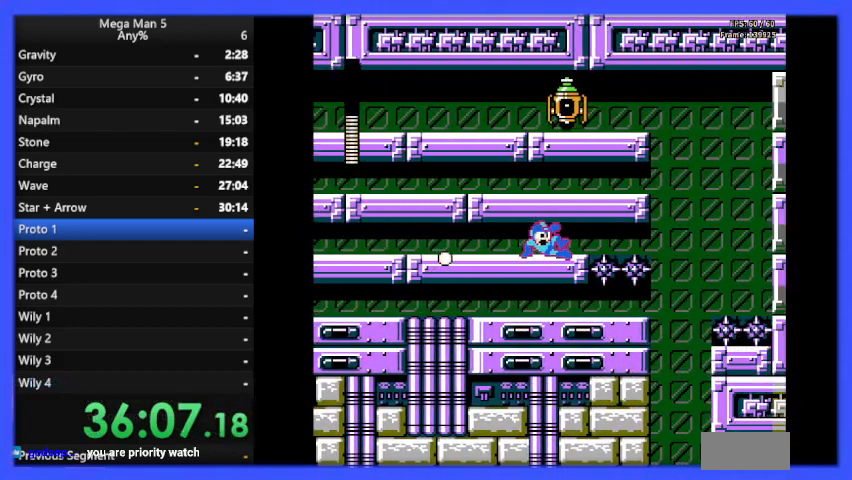
{"buttons": ["B", "DPAD_LEFT"], "events": [[33, "DPAD_LEFT", "up"], [100, "DPAD_LEFT", "down"], [200, "DPAD_LEFT", "up"], [267, "DPAD_LEFT", "down"], [367, "DPAD_LEFT", "up"], [433, "DPAD_LEFT", "down"]]}
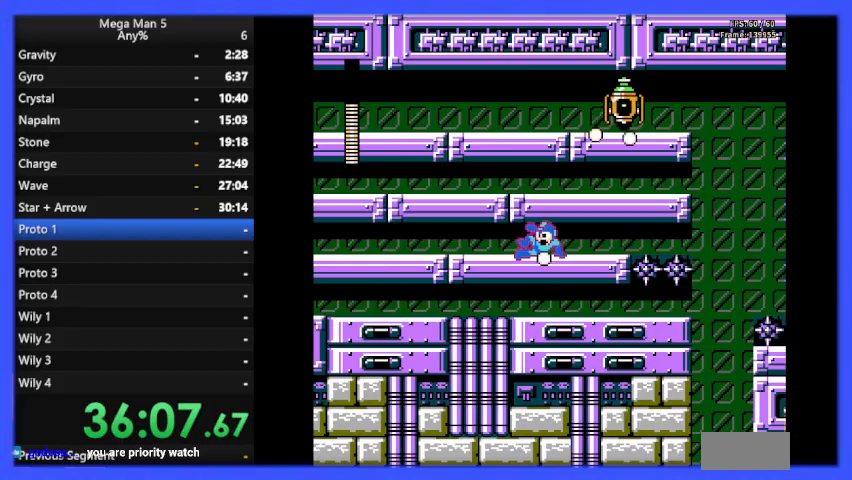
{"buttons": ["B", "DPAD_LEFT"], "events": [[33, "DPAD_LEFT", "up"], [167, "DPAD_LEFT", "down"], [300, "DPAD_LEFT", "up"], [500, "DPAD_LEFT", "down"]]}
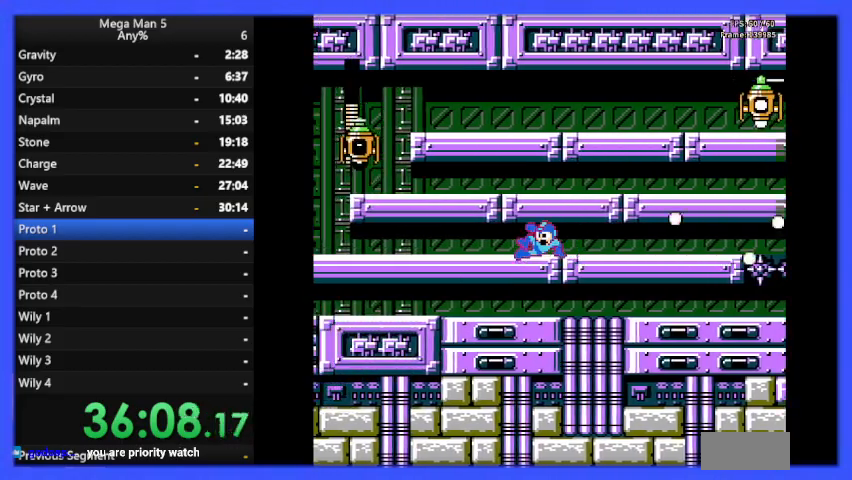
{"buttons": ["B", "DPAD_LEFT"], "events": [[133, "DPAD_LEFT", "up"], [267, "DPAD_LEFT", "down"], [433, "DPAD_LEFT", "up"], [500, "DPAD_LEFT", "down"]]}
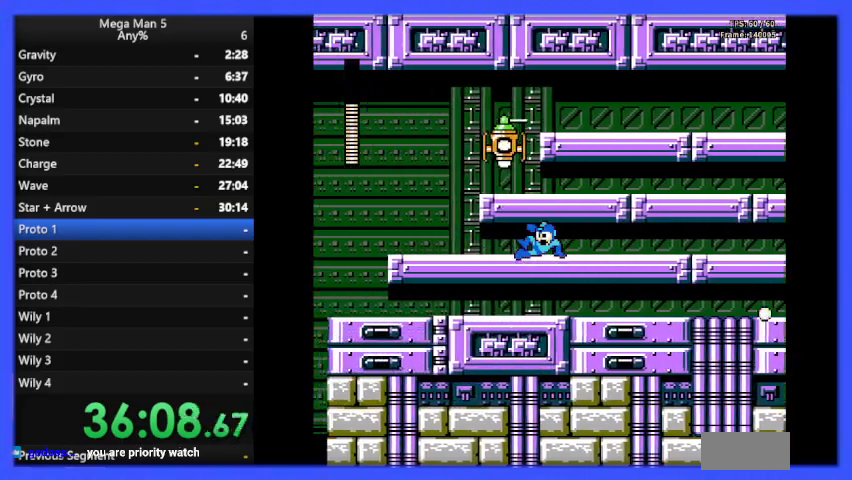
{"buttons": ["B", "DPAD_LEFT"], "events": [[133, "DPAD_LEFT", "up"], [200, "DPAD_LEFT", "down"], [333, "DPAD_LEFT", "up"], [433, "DPAD_LEFT", "down"]]}
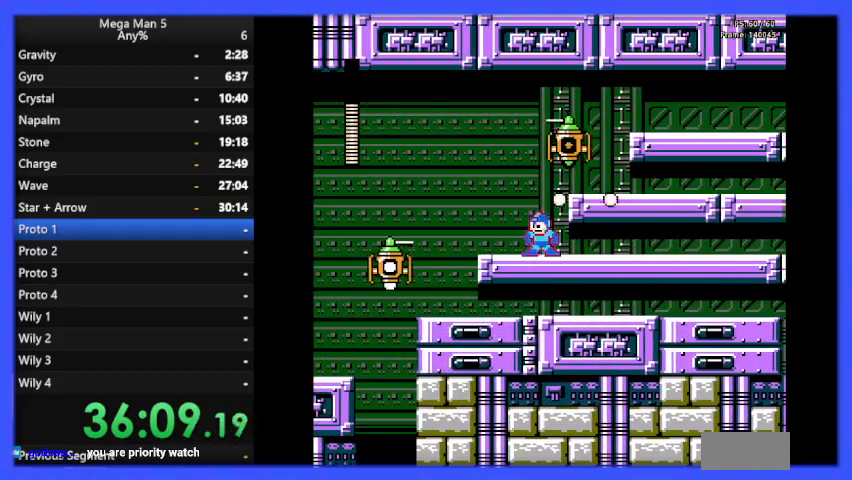
{"buttons": ["B"], "events": [[233, "A", "down"], [267, "DPAD_LEFT", "up"], [333, "DPAD_RIGHT", "down"], [400, "A", "up"], [400, "B", "up"], [400, "DPAD_RIGHT", "up"], [467, "B", "down"]]}
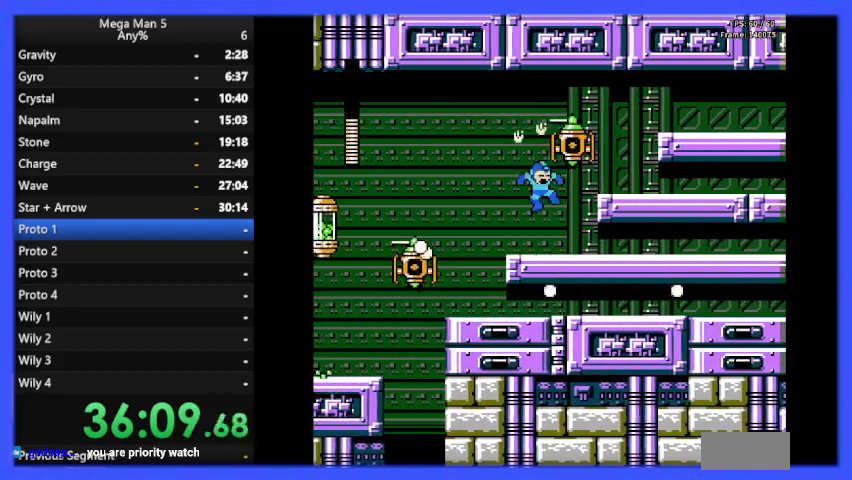
{"buttons": ["B", "DPAD_RIGHT"], "events": [[33, "DPAD_LEFT", "down"], [133, "DPAD_LEFT", "up"], [233, "DPAD_RIGHT", "down"]]}
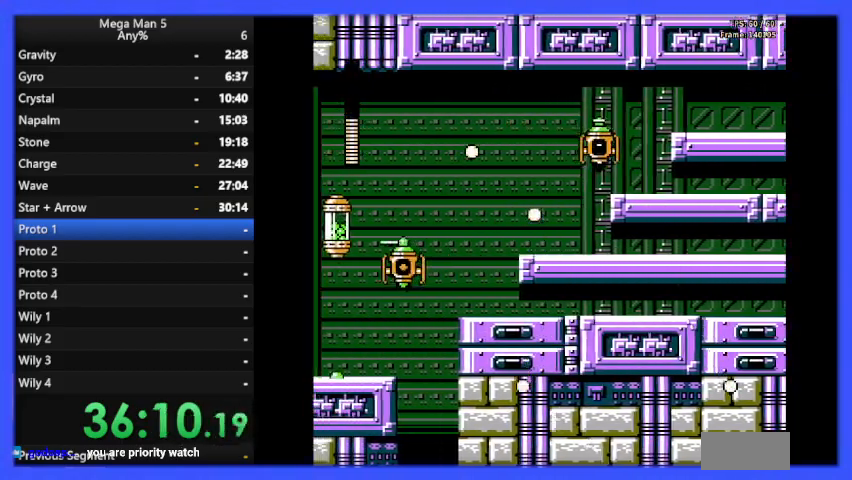
{"buttons": ["B", "DPAD_RIGHT"], "events": [[33, "A", "down"], [400, "A", "up"]]}
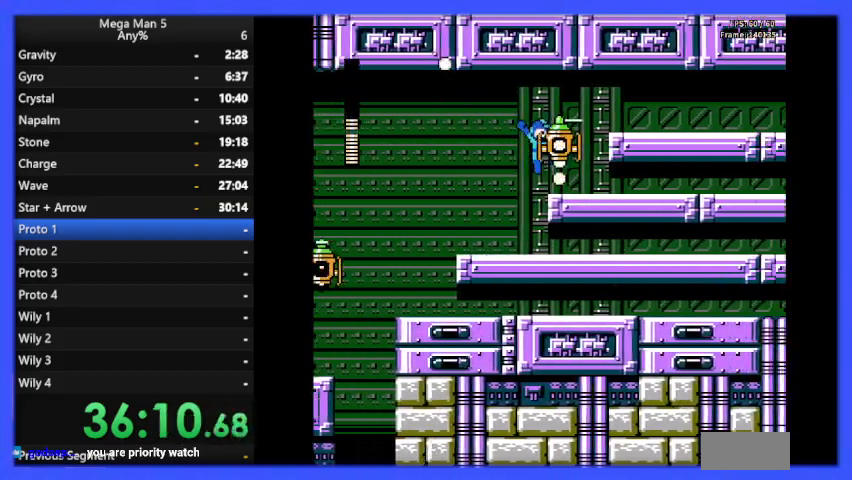
{"buttons": ["B", "DPAD_RIGHT"], "events": [[233, "DPAD_DOWN", "down"], [267, "A", "down"], [367, "DPAD_DOWN", "up"], [400, "A", "up"]]}
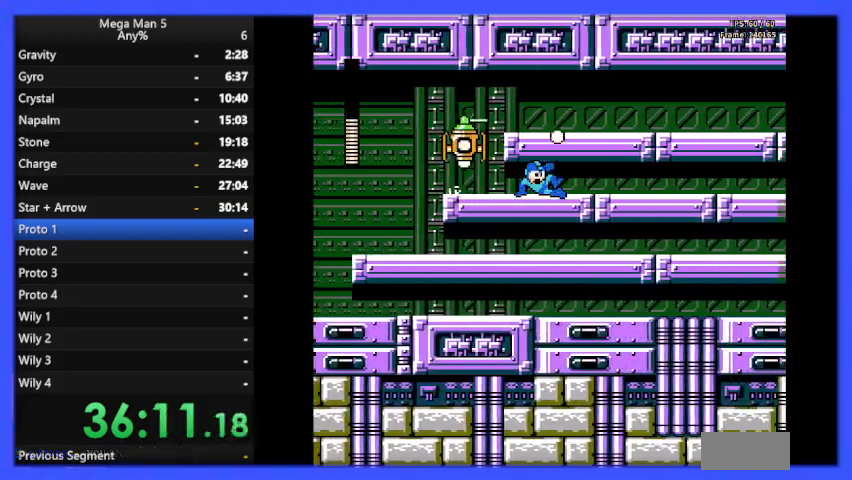
{"buttons": ["B", "DPAD_RIGHT"], "events": []}
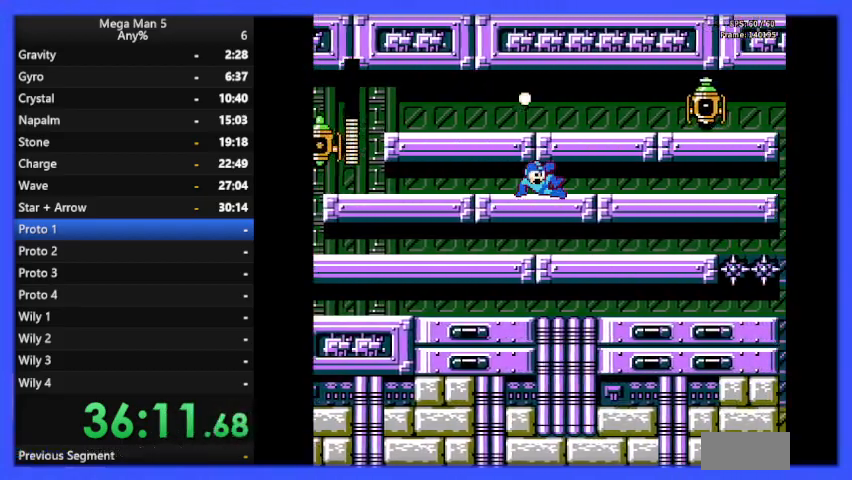
{"buttons": ["B", "DPAD_RIGHT"], "events": []}
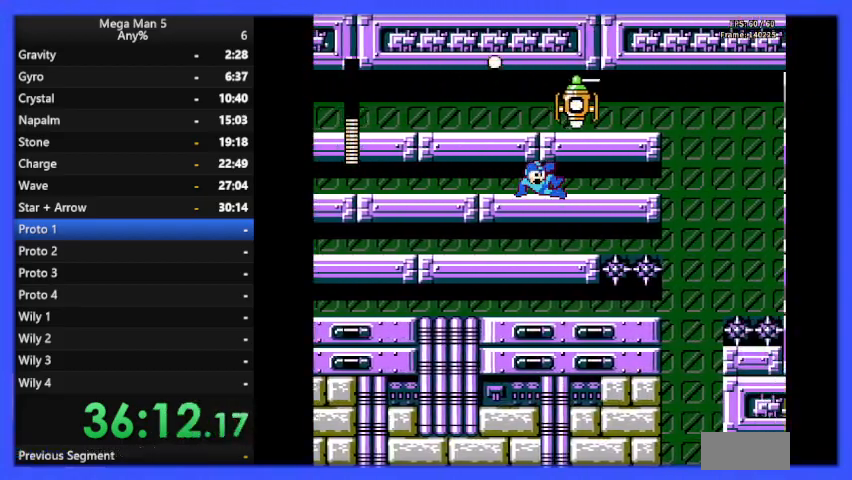
{"buttons": ["B", "DPAD_RIGHT"], "events": []}
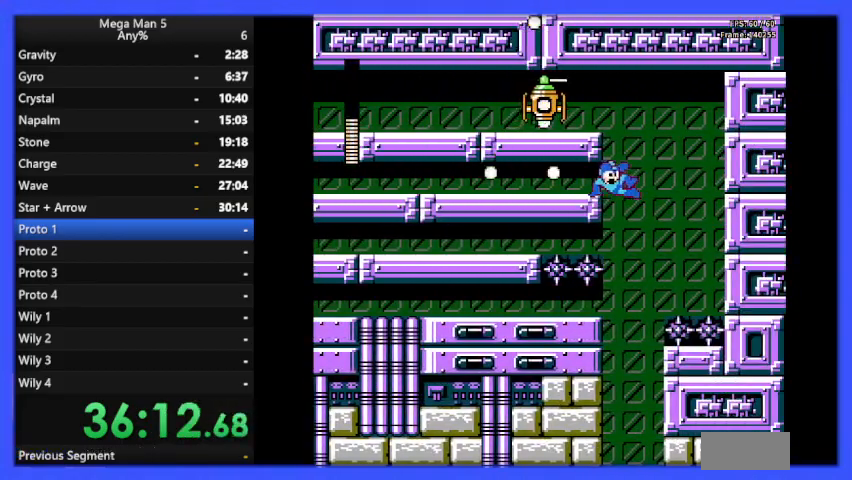
{"buttons": ["B"], "events": [[67, "DPAD_RIGHT", "up"]]}
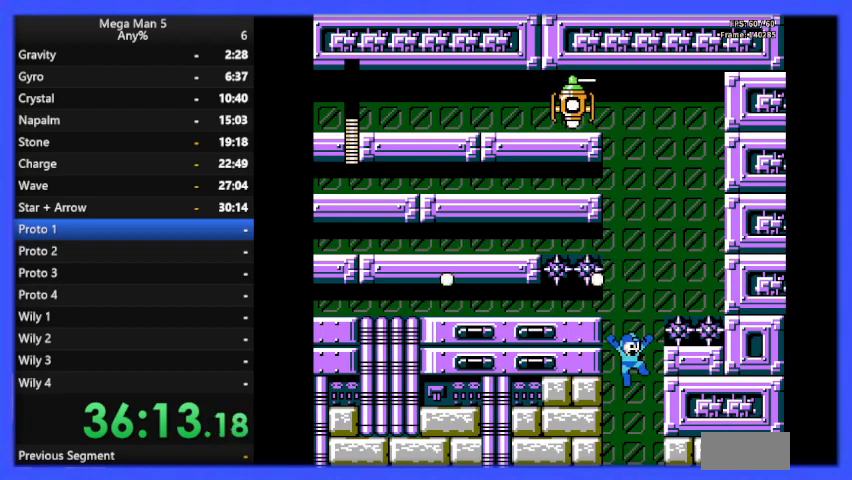
{"buttons": ["B"], "events": []}
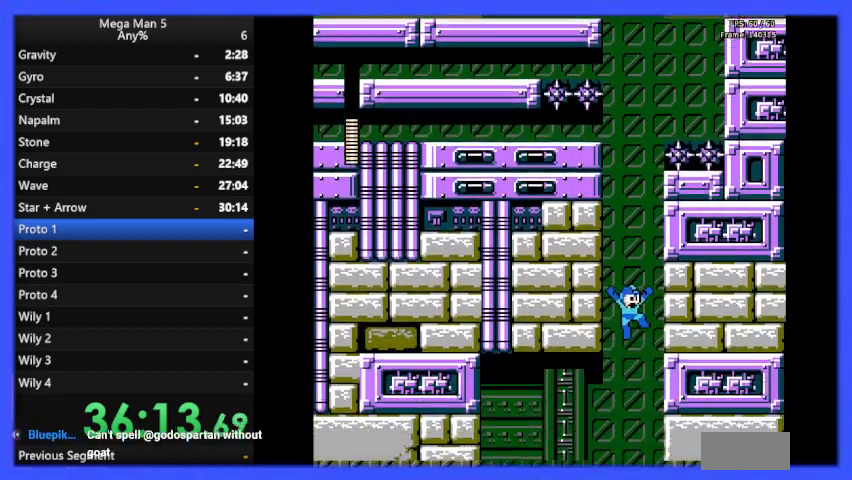
{"buttons": ["B"], "events": []}
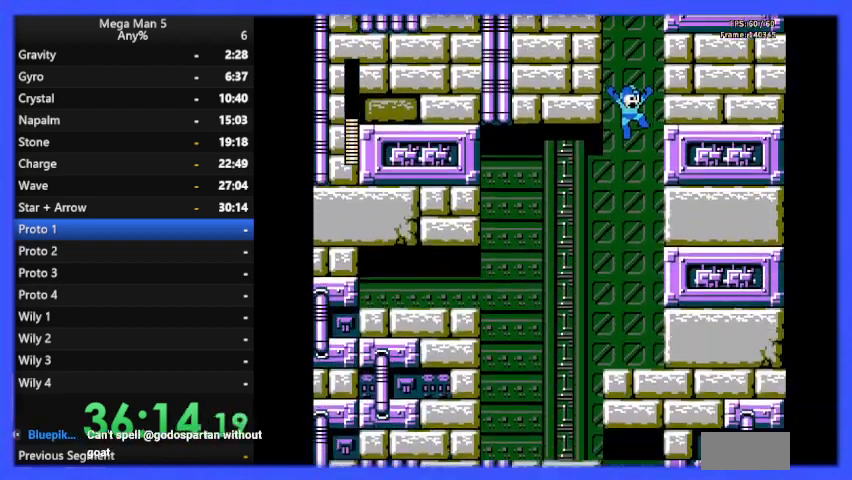
{"buttons": ["B"], "events": [[33, "DPAD_LEFT", "down"], [167, "DPAD_LEFT", "up"]]}
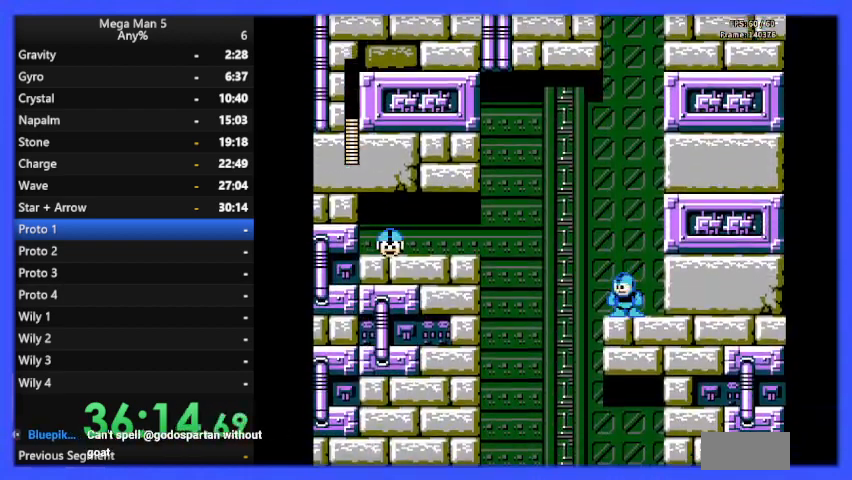
{"buttons": ["B"], "events": []}
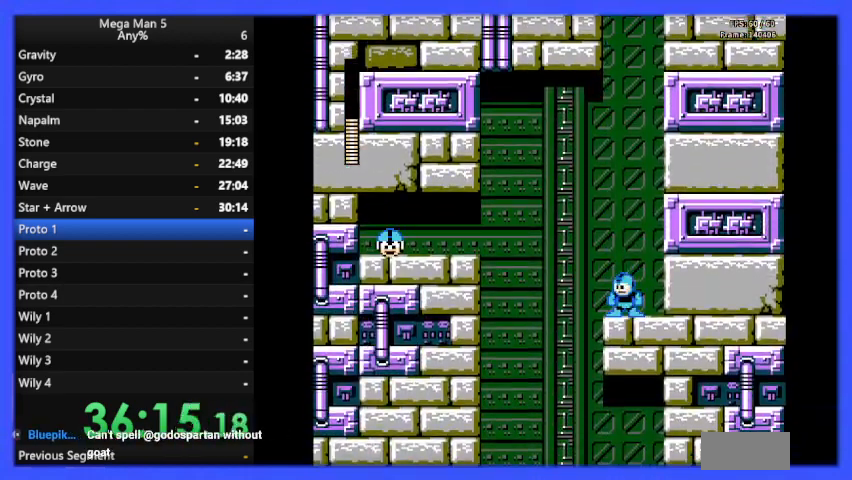
{"buttons": ["B", "DPAD_LEFT"], "events": [[33, "DPAD_LEFT", "down"], [133, "A", "down"], [267, "A", "up"]]}
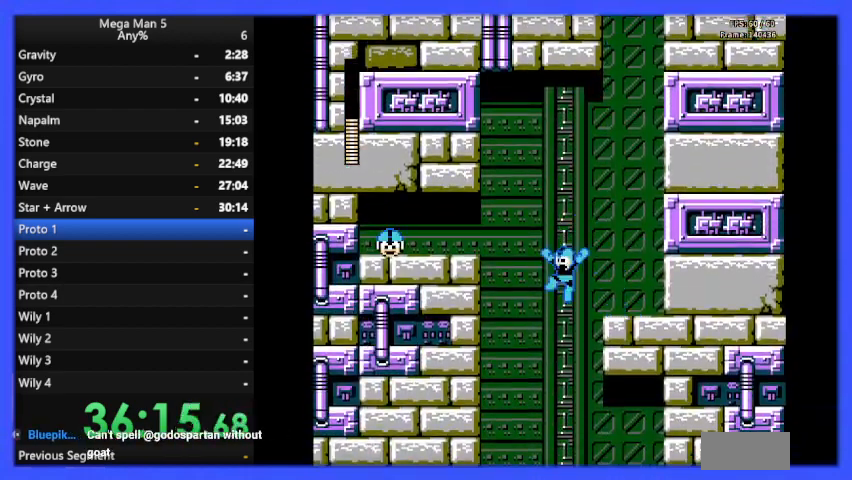
{"buttons": ["B", "DPAD_LEFT"], "events": []}
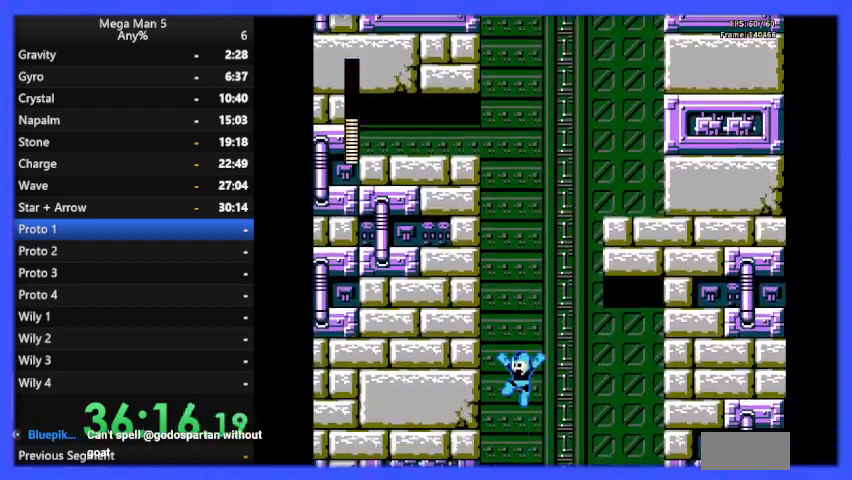
{"buttons": ["B", "DPAD_LEFT"], "events": [[67, "DPAD_LEFT", "up"], [433, "DPAD_LEFT", "down"]]}
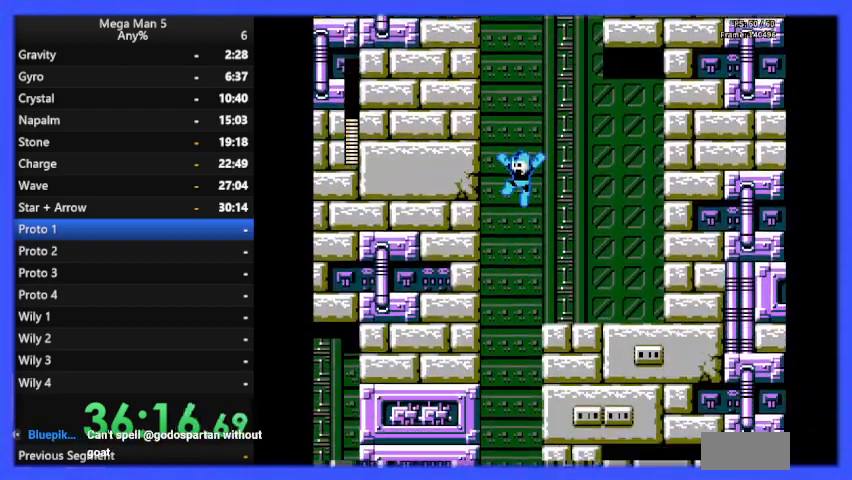
{"buttons": ["B", "DPAD_LEFT"], "events": []}
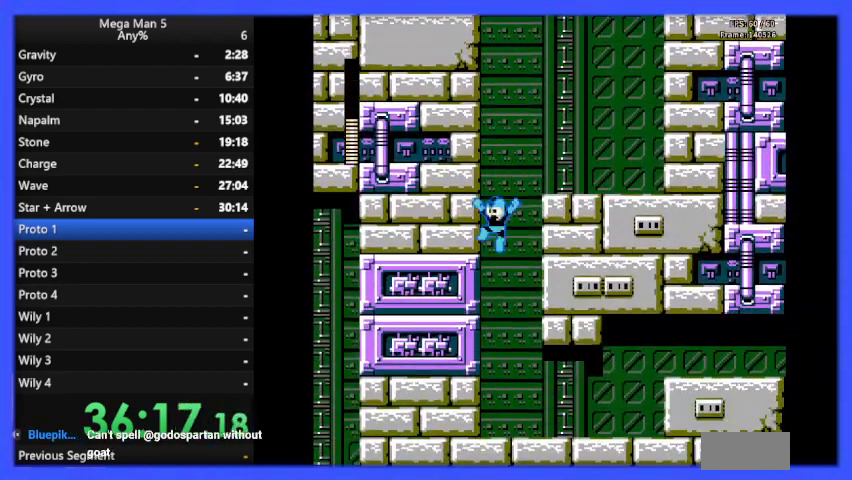
{"buttons": ["B", "DPAD_RIGHT"], "events": [[167, "DPAD_LEFT", "up"], [233, "DPAD_RIGHT", "down"]]}
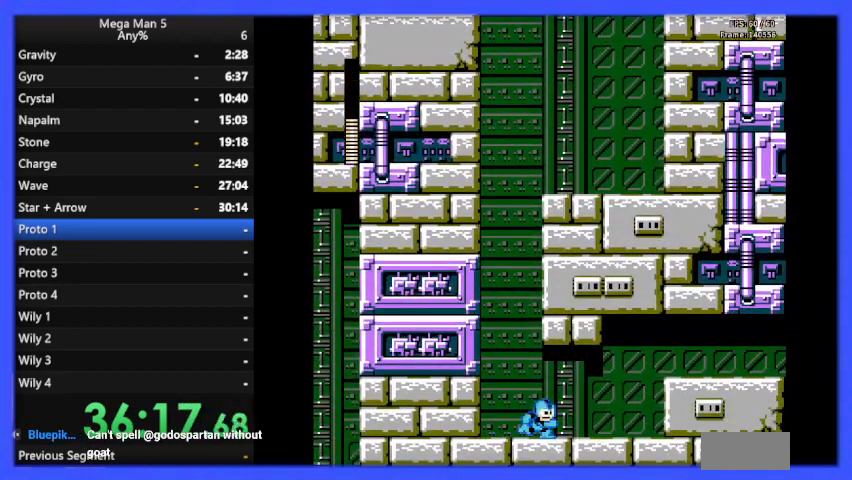
{"buttons": ["B", "DPAD_RIGHT"], "events": []}
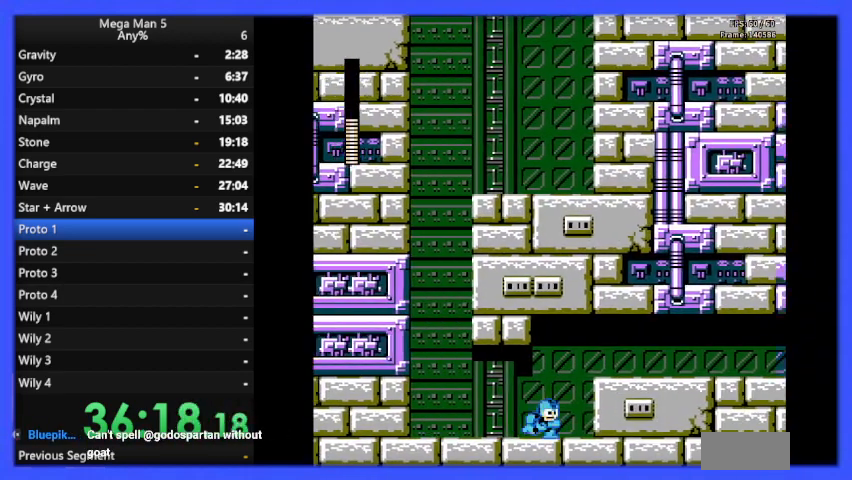
{"buttons": ["B", "DPAD_RIGHT"], "events": [[67, "A", "down"], [300, "A", "up"]]}
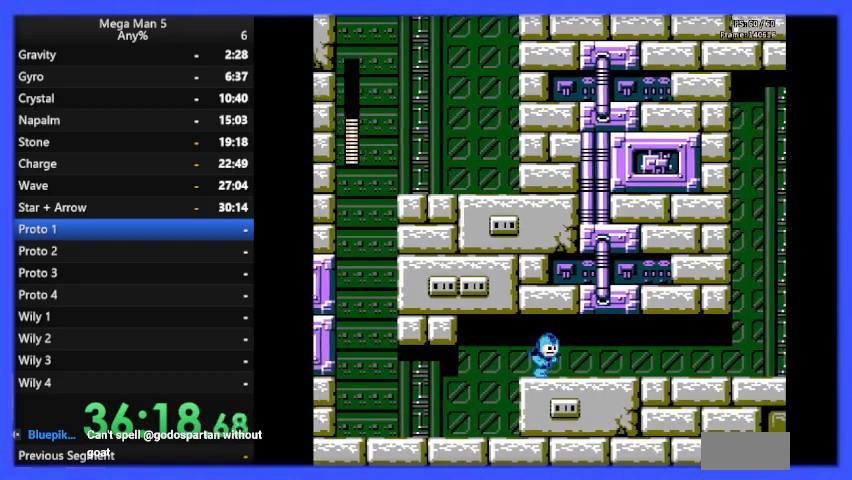
{"buttons": ["B", "DPAD_RIGHT"], "events": []}
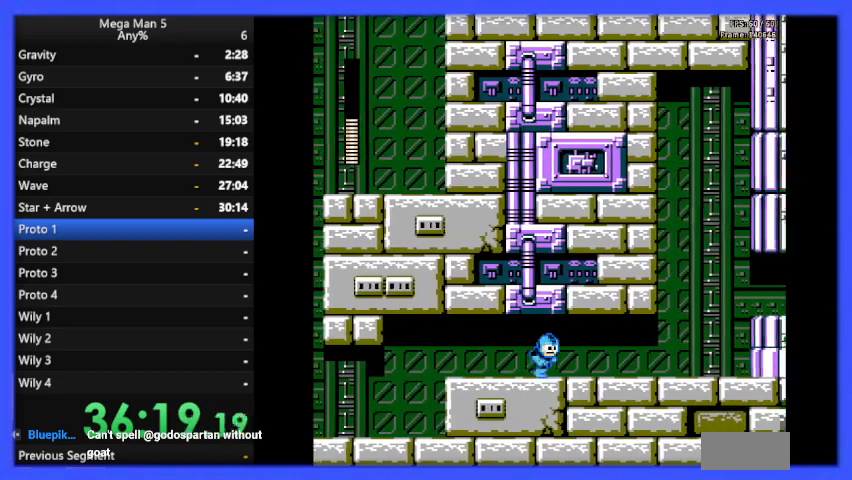
{"buttons": ["B", "DPAD_RIGHT"], "events": []}
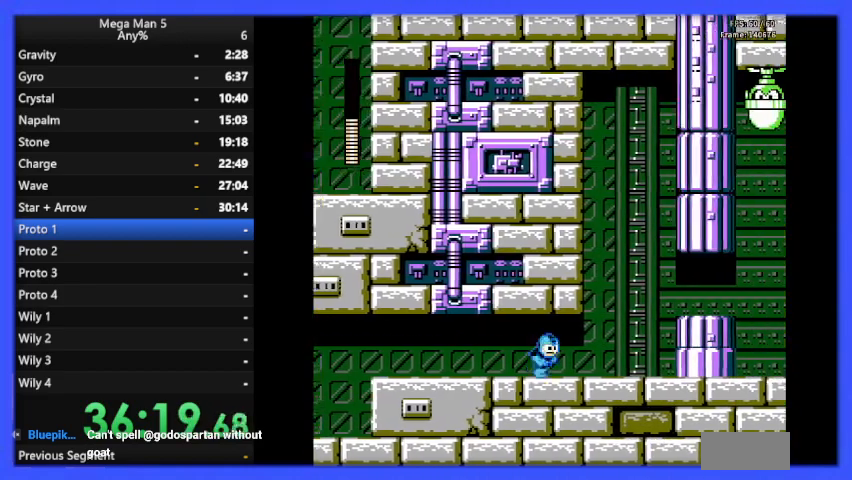
{"buttons": ["B", "DPAD_RIGHT"], "events": []}